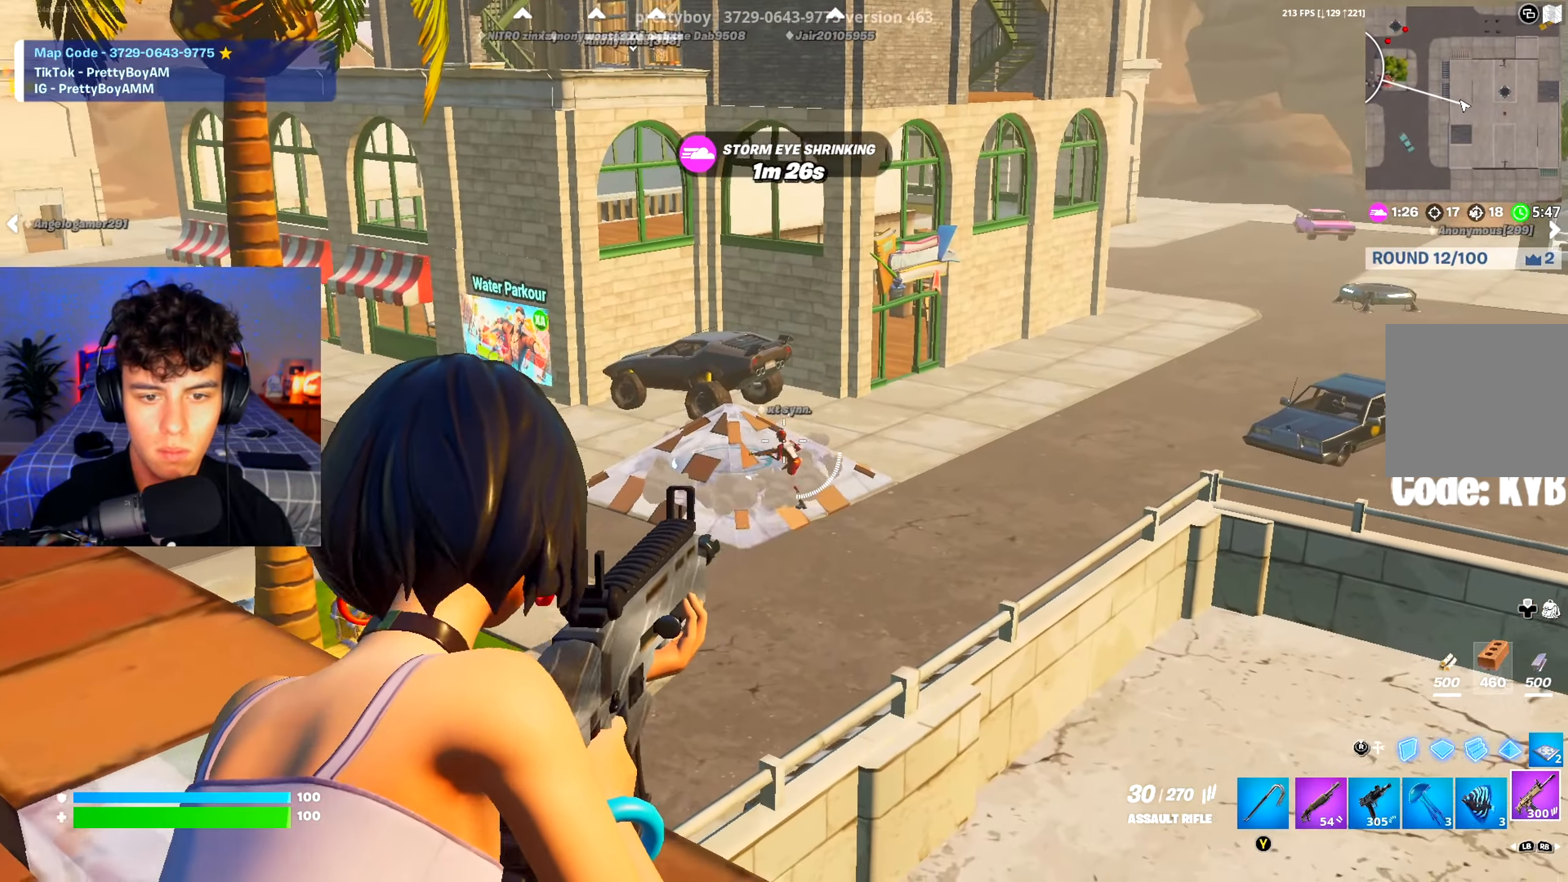
Gameplay with a controller (Xbox layout); each line is a JSON object with the inputs held at the frame after it. "events" lists button and stick changes between this image and that frame as [ms after this image, input, new state], when the widget could be followed in between.
{"buttons": ["L2", "R2"], "left_stick": "left", "right_stick": "up-right", "events": [[34, "R2", "down"], [34, "left_stick", "up-right"], [117, "right_stick", "left"], [150, "left_stick", "left"], [217, "right_stick", "center"], [267, "left_stick", "up"], [317, "left_stick", "right"], [434, "left_stick", "left"], [434, "right_stick", "up"], [484, "right_stick", "up-right"]]}
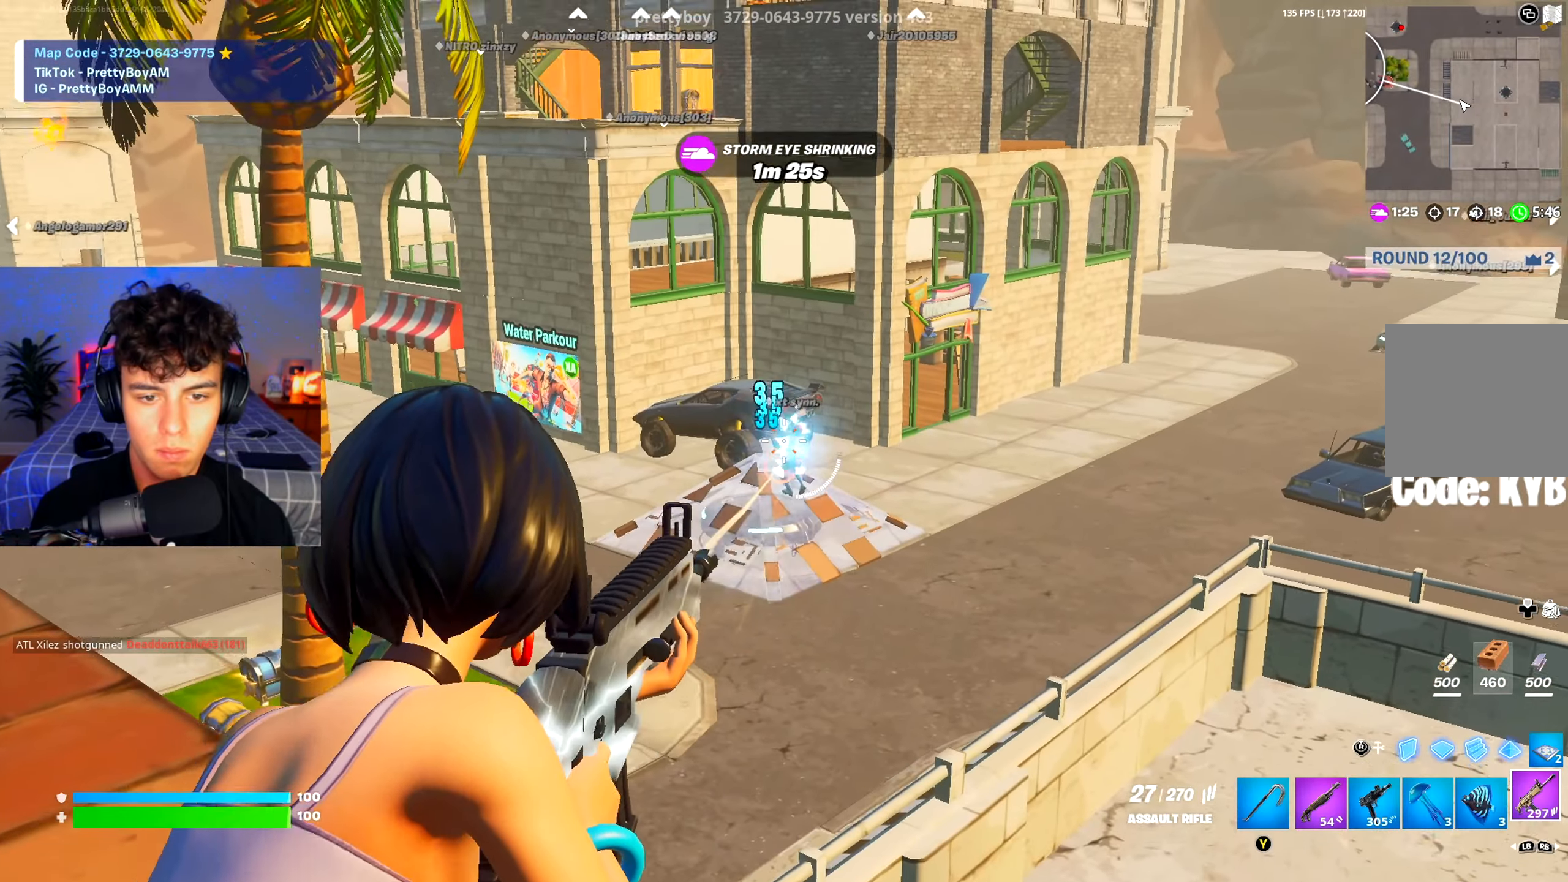
{"buttons": ["L2", "R2"], "left_stick": "left", "right_stick": "right", "events": [[16, "right_stick", "right"], [33, "left_stick", "up"], [117, "right_stick", "down-left"], [133, "left_stick", "left"], [200, "right_stick", "up-left"], [250, "right_stick", "up-right"], [283, "left_stick", "up-right"], [367, "right_stick", "down-right"], [484, "left_stick", "left"], [500, "right_stick", "right"]]}
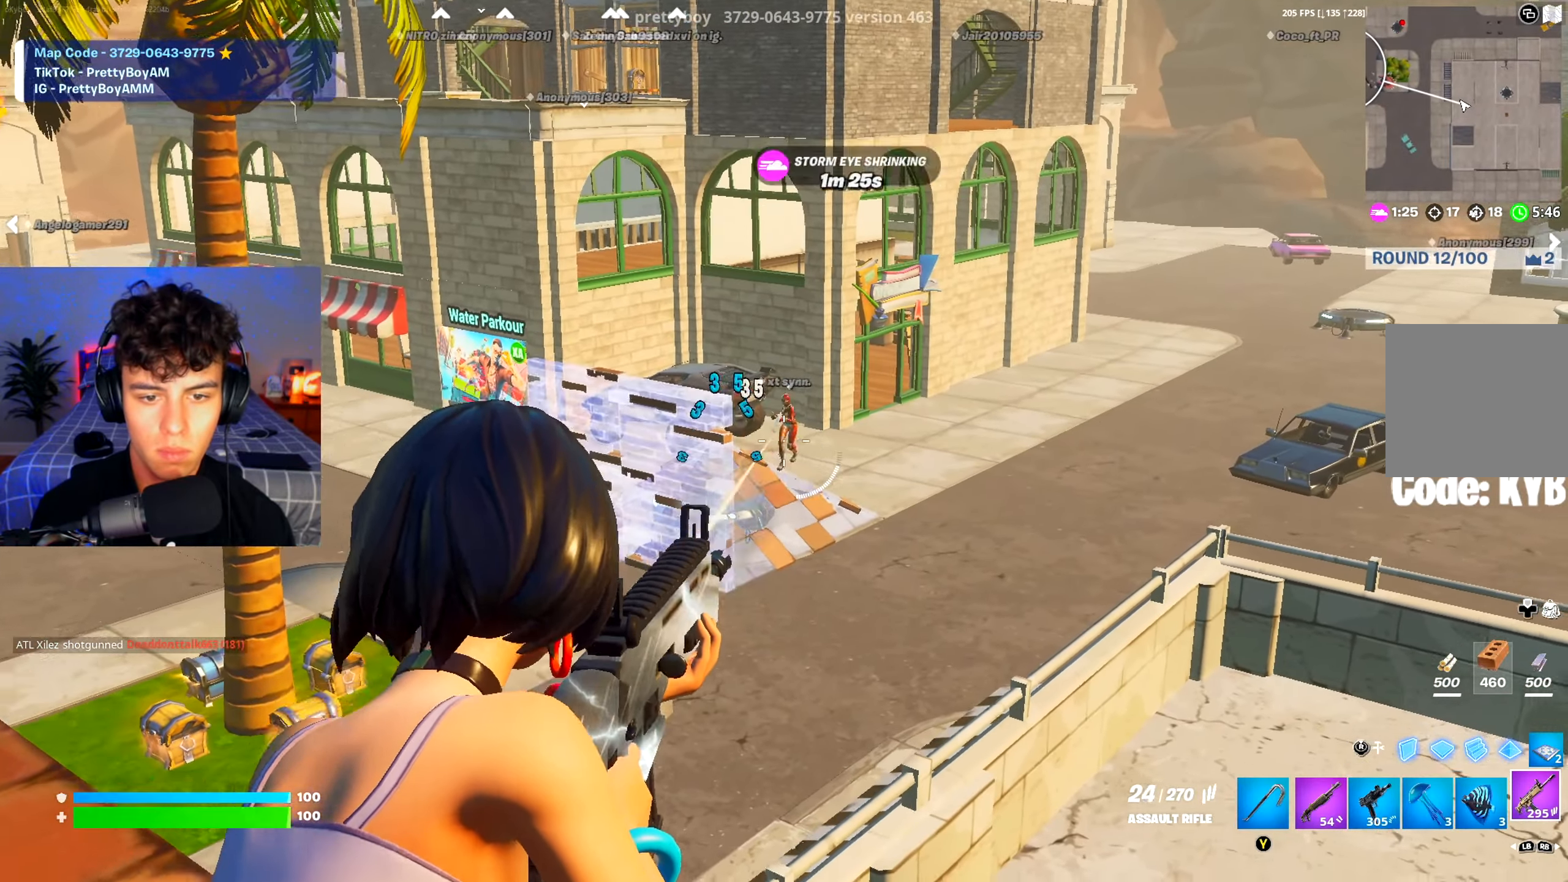
{"buttons": ["L2", "R2"], "left_stick": "down", "right_stick": "down-right", "events": [[17, "right_stick", "up-right"], [84, "right_stick", "center"], [117, "left_stick", "up"], [234, "left_stick", "right"], [251, "right_stick", "down-left"], [301, "left_stick", "down"], [384, "right_stick", "up-right"], [501, "right_stick", "down-right"]]}
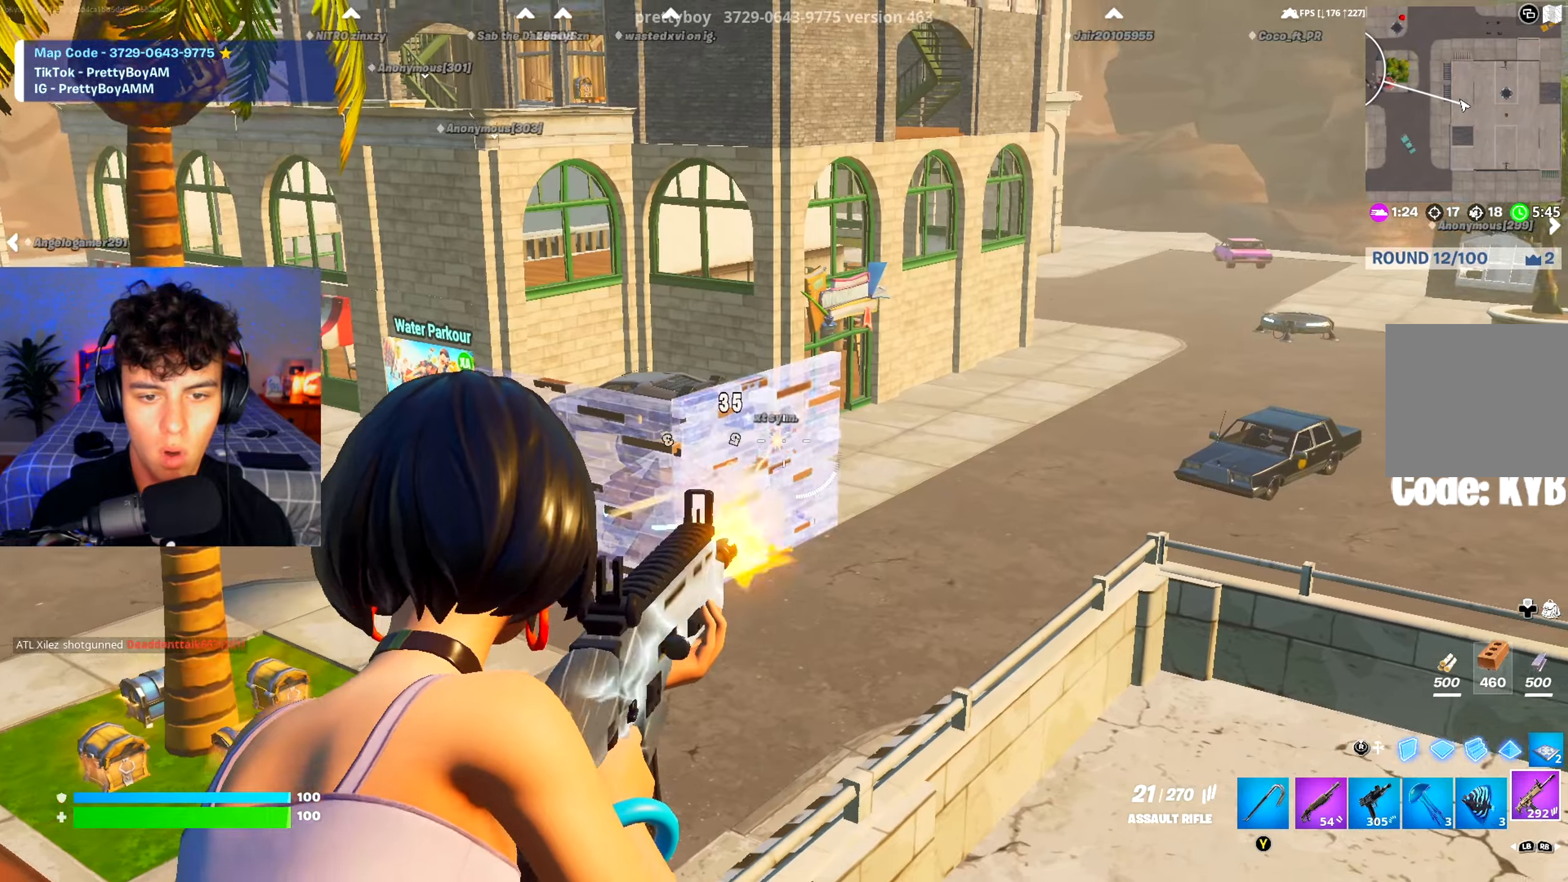
{"buttons": ["L2", "R2"], "left_stick": "right", "right_stick": "center", "events": [[16, "left_stick", "left"], [67, "right_stick", "down-left"], [133, "A", "down"], [150, "right_stick", "up-right"], [183, "left_stick", "up"], [267, "A", "up"], [283, "left_stick", "right"], [300, "right_stick", "left"], [333, "left_stick", "down"], [417, "right_stick", "center"], [434, "left_stick", "left"], [500, "left_stick", "right"]]}
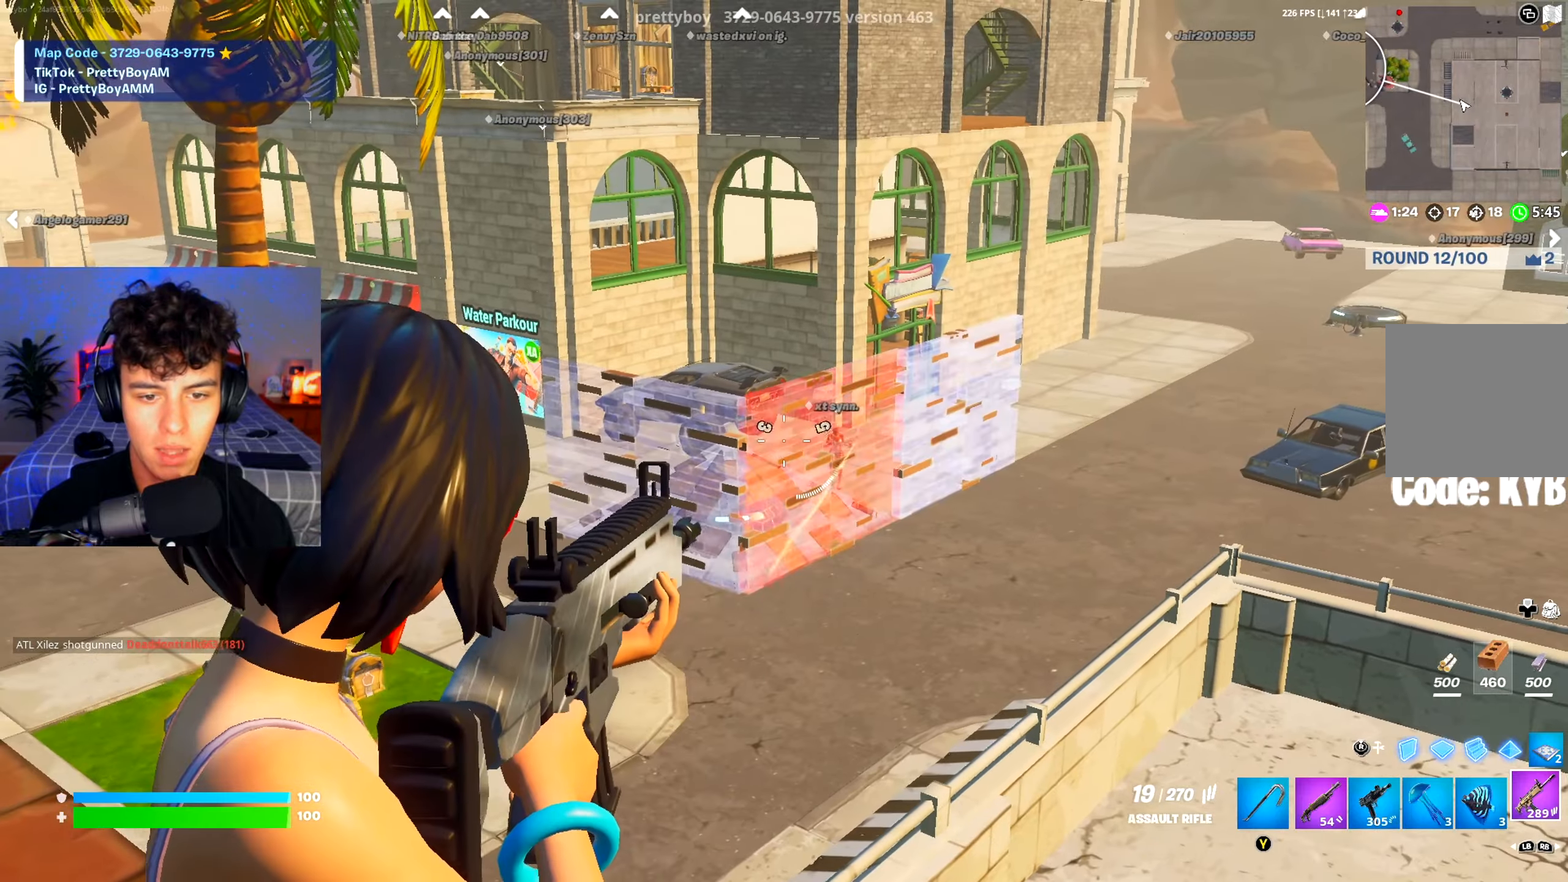
{"buttons": ["L2", "R2"], "left_stick": "up-left", "right_stick": "up", "events": [[150, "right_stick", "up-right"], [234, "left_stick", "left"], [234, "right_stick", "down-left"], [301, "right_stick", "center"], [367, "left_stick", "up-left"], [451, "right_stick", "up"]]}
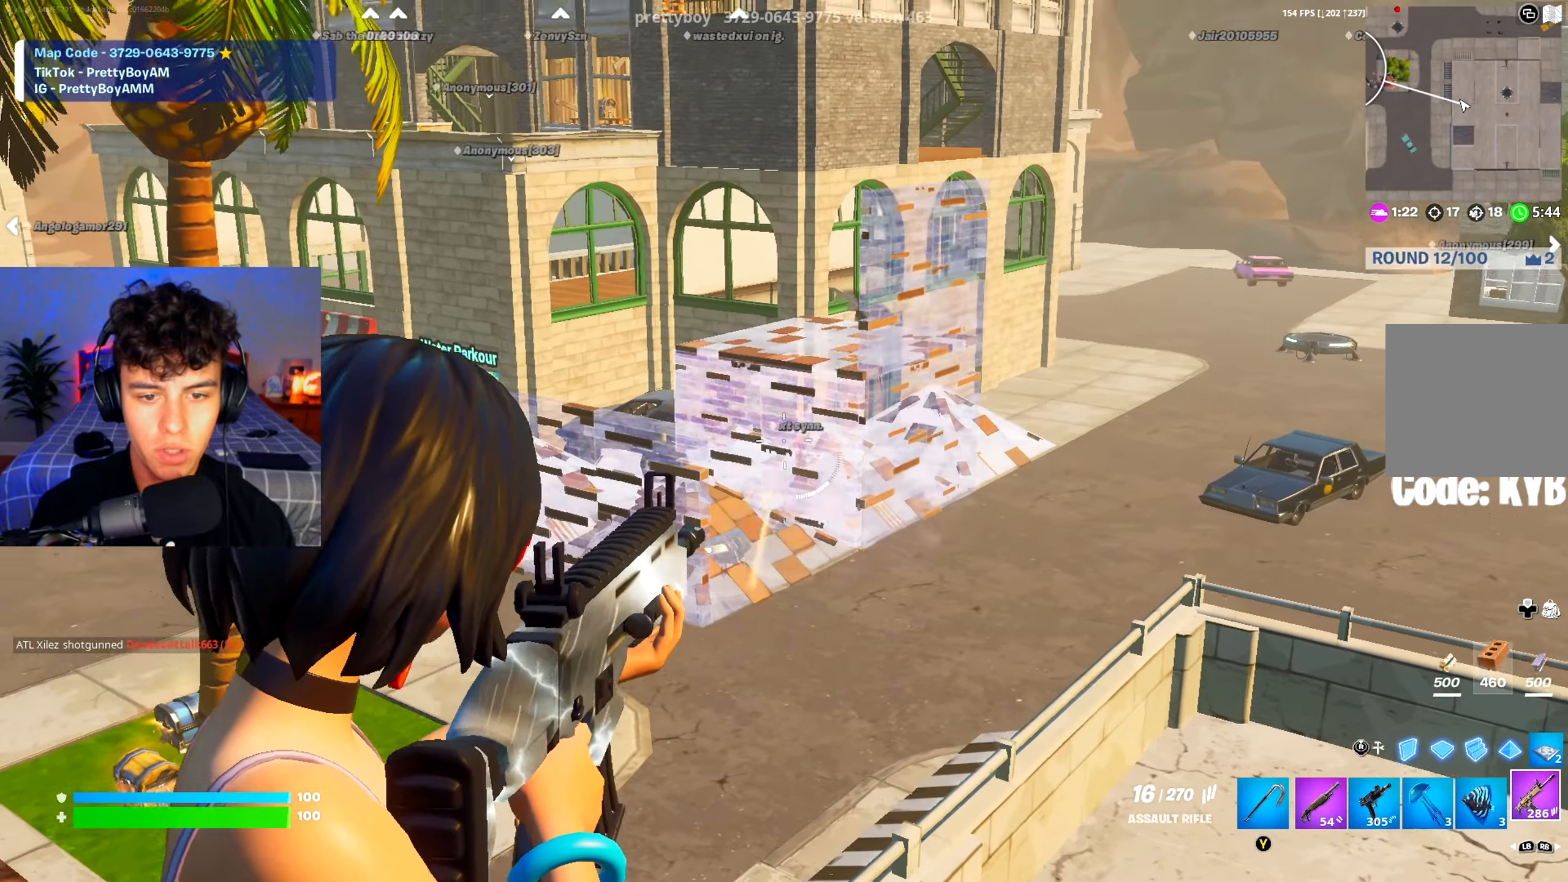
{"buttons": ["L2", "R2"], "left_stick": "up", "right_stick": "center", "events": [[16, "right_stick", "center"], [83, "right_stick", "down-right"], [100, "left_stick", "up-right"], [133, "right_stick", "center"], [183, "left_stick", "left"], [367, "left_stick", "down"], [417, "left_stick", "right"], [484, "left_stick", "up"]]}
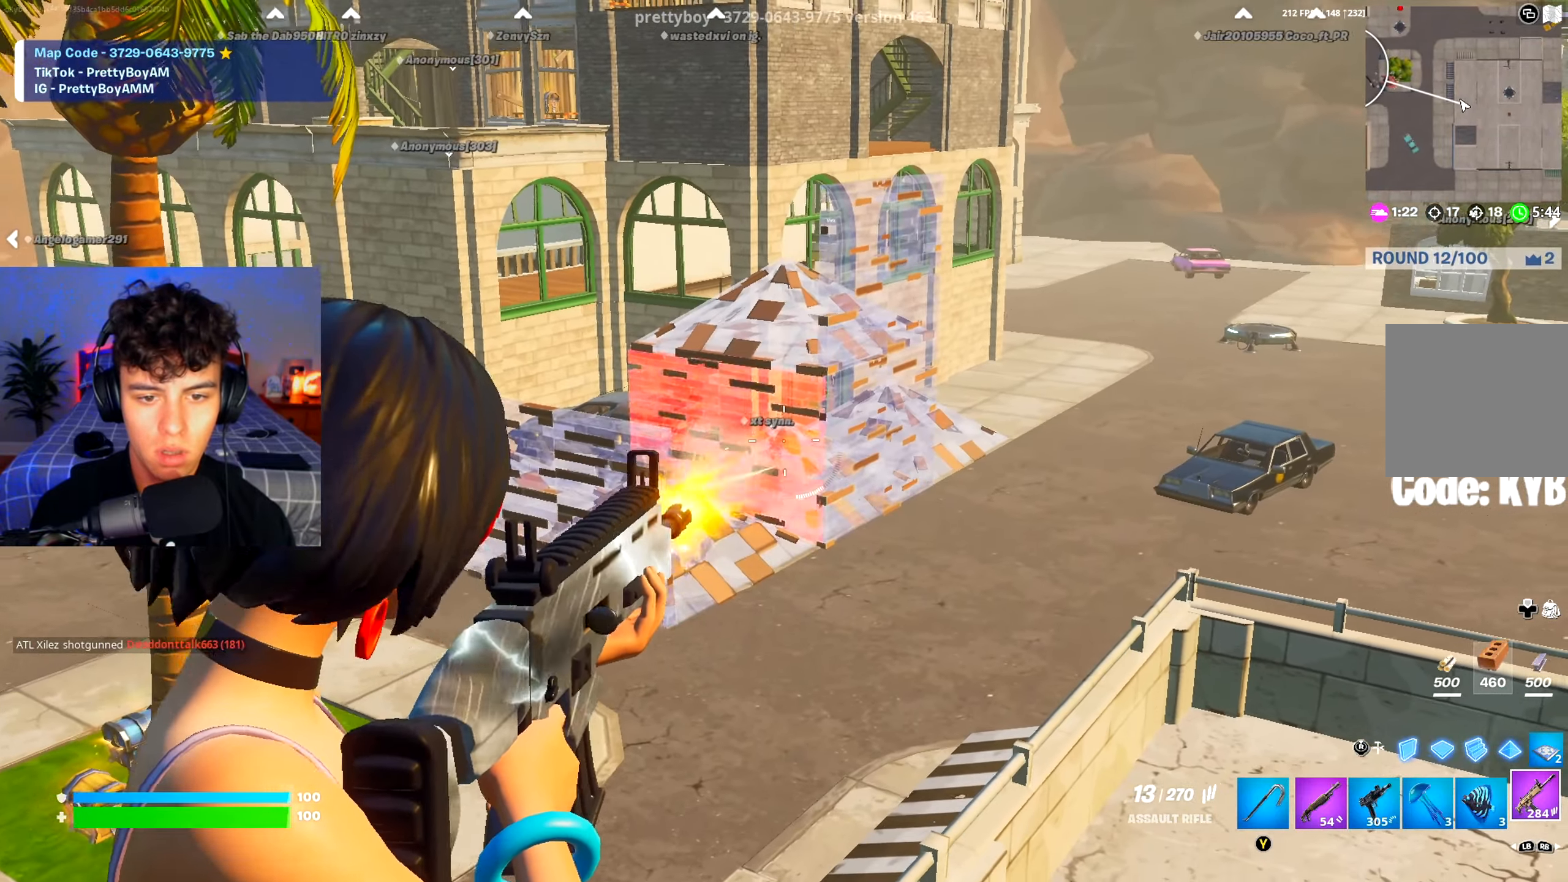
{"buttons": ["L2", "R2"], "left_stick": "left", "right_stick": "center", "events": [[67, "left_stick", "left"], [200, "left_stick", "down-left"], [351, "left_stick", "up-right"], [401, "right_stick", "up-right"], [451, "right_stick", "center"], [467, "left_stick", "left"]]}
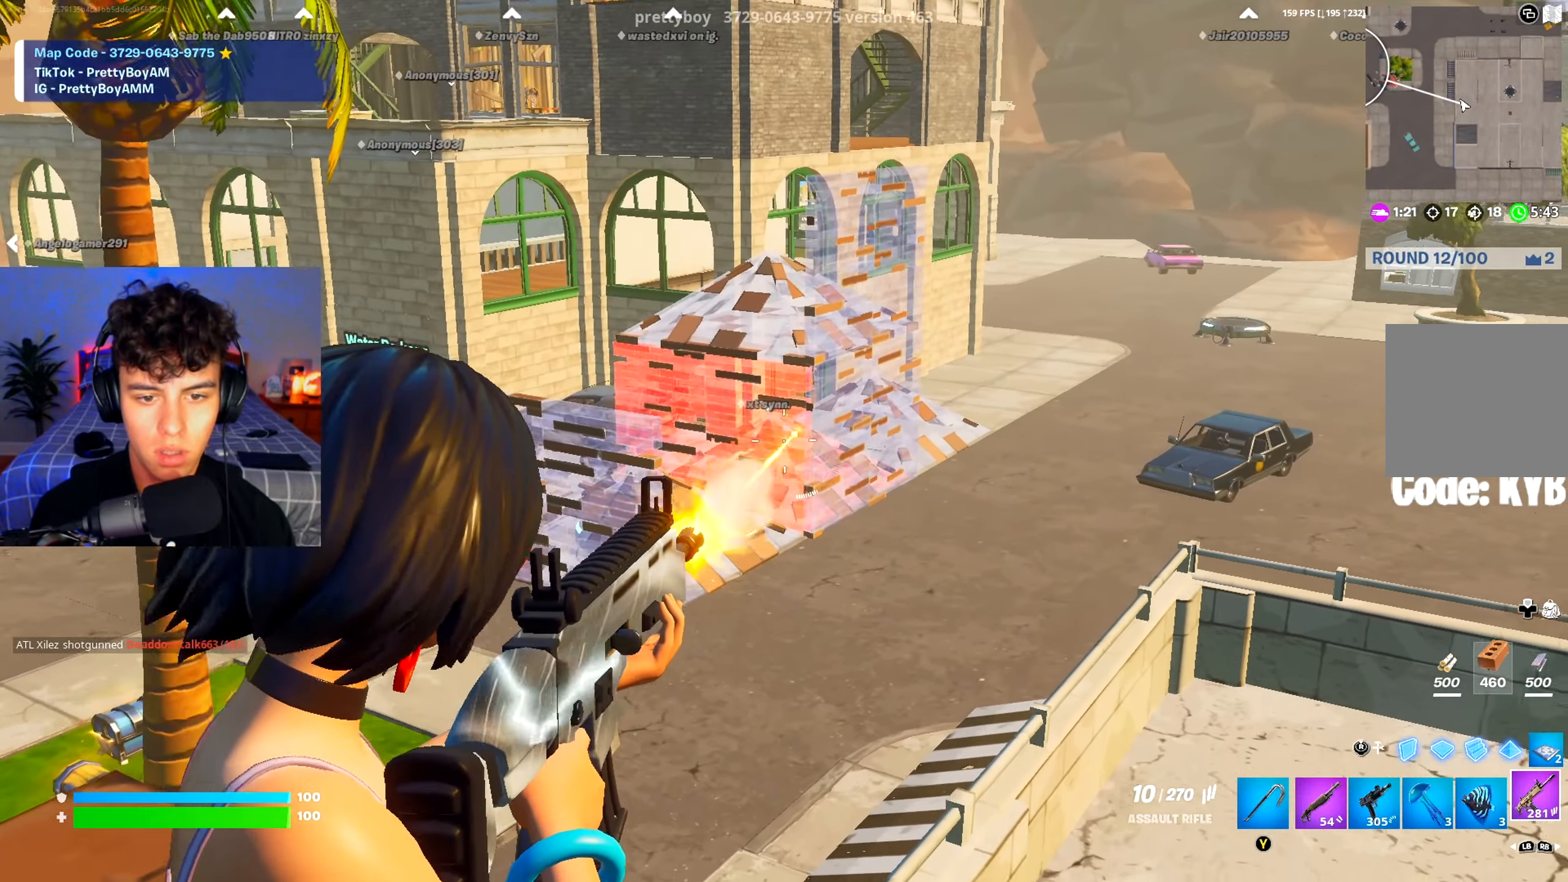
{"buttons": [], "left_stick": "up-right", "right_stick": "down-right", "events": [[200, "left_stick", "up"], [283, "left_stick", "up-right"], [317, "L2", "up"], [317, "R2", "up"], [384, "R3", "down"], [417, "right_stick", "down-right"], [467, "R3", "up"]]}
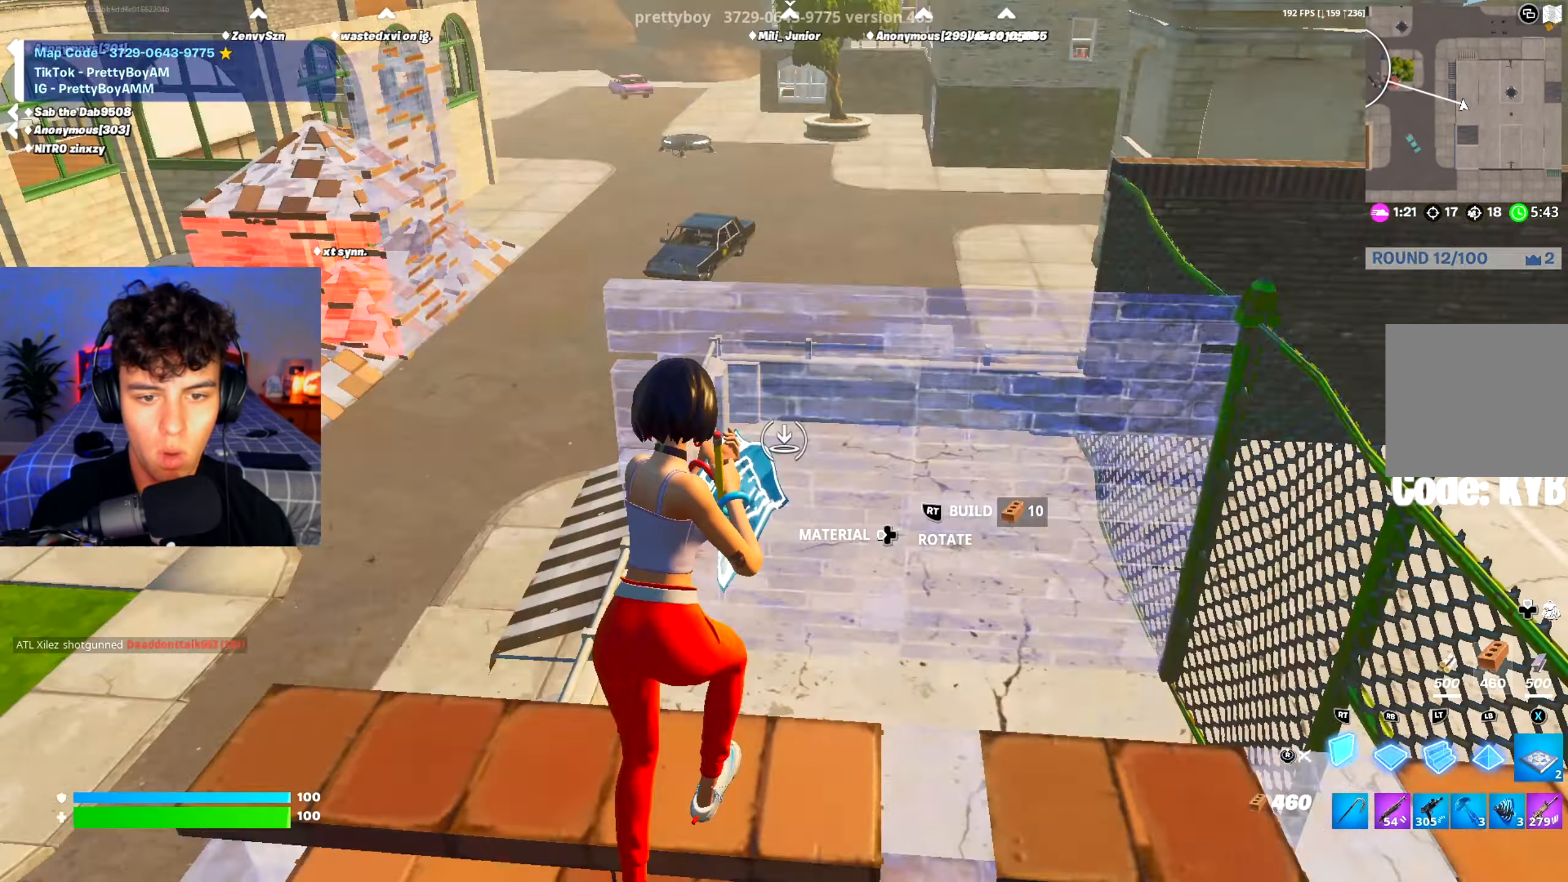
{"buttons": ["A", "R2"], "left_stick": "up", "right_stick": "center", "events": [[50, "R1", "down"], [50, "left_stick", "up"], [50, "right_stick", "up-right"], [167, "right_stick", "center"], [217, "R1", "up"], [217, "R2", "down"], [284, "left_stick", "up-left"], [351, "X", "down"], [417, "X", "up"], [484, "A", "down"], [484, "left_stick", "up"]]}
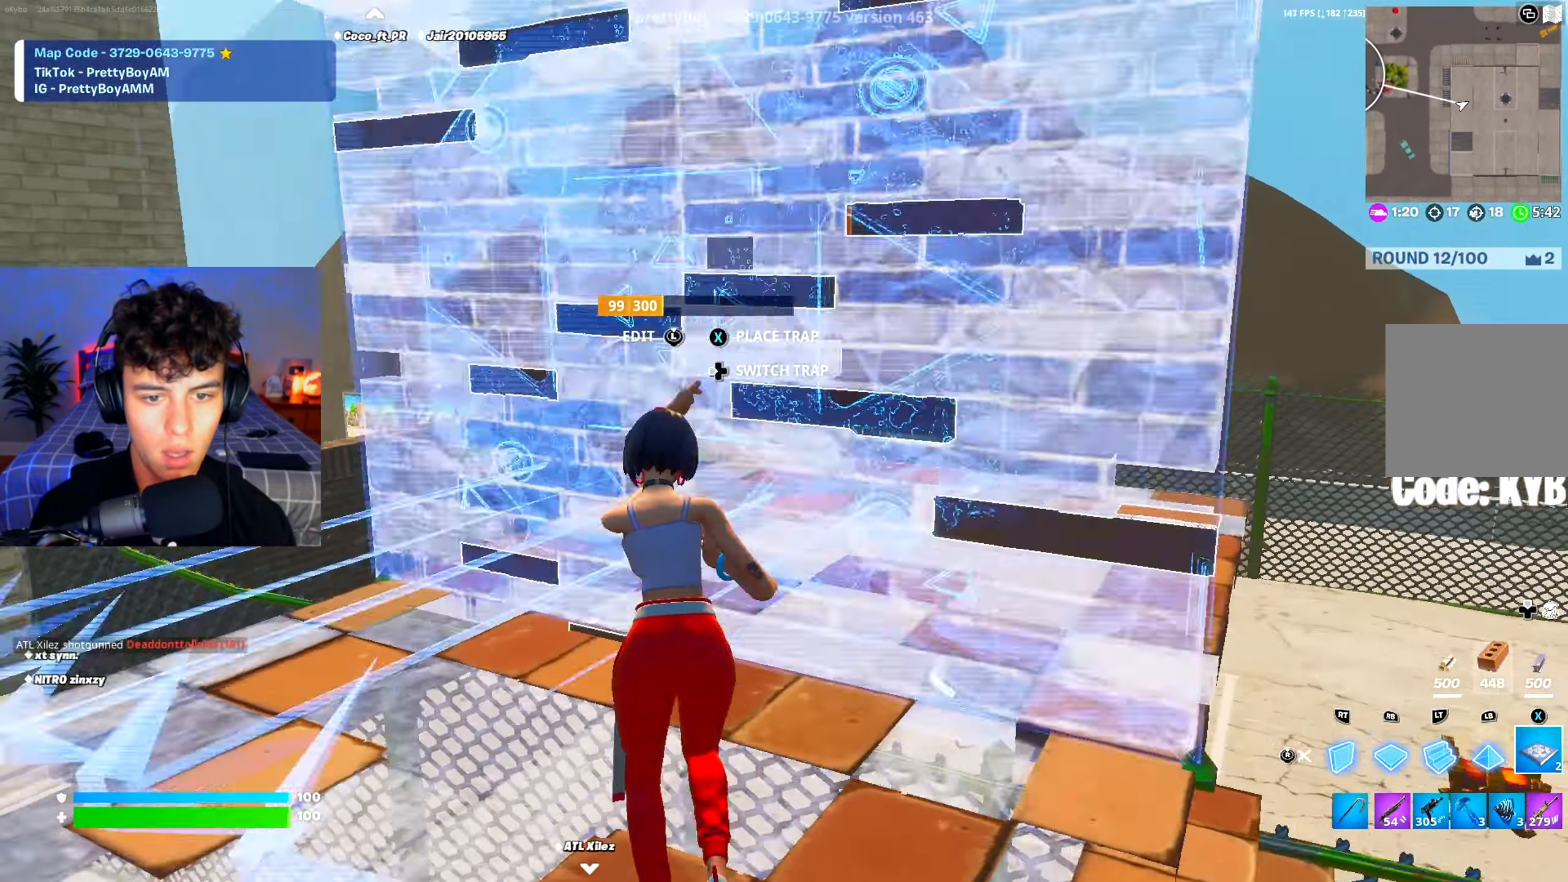
{"buttons": ["R1"], "left_stick": "up", "right_stick": "center", "events": [[16, "X", "down"], [83, "X", "up"], [133, "A", "up"], [167, "R3", "down"], [183, "right_stick", "down-left"], [200, "R2", "up"], [250, "R3", "up"], [283, "right_stick", "left"], [467, "R1", "down"], [500, "right_stick", "center"]]}
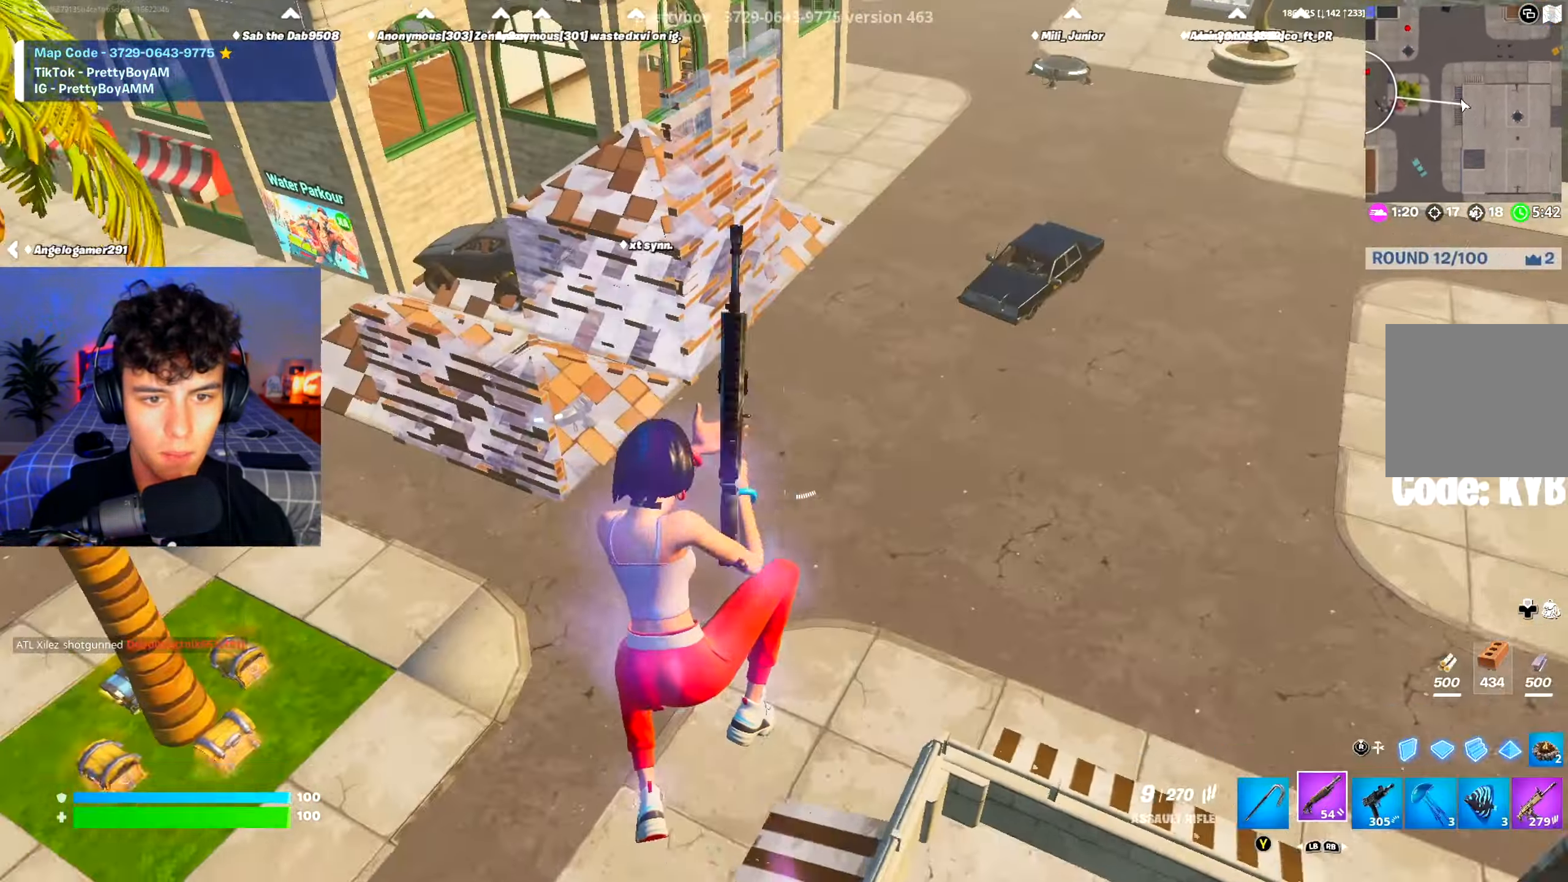
{"buttons": ["X"], "left_stick": "down", "right_stick": "center", "events": [[34, "R1", "up"], [100, "X", "down"], [150, "left_stick", "down-right"], [184, "X", "up"], [267, "X", "down"], [351, "X", "up"], [401, "left_stick", "down"], [434, "X", "down"]]}
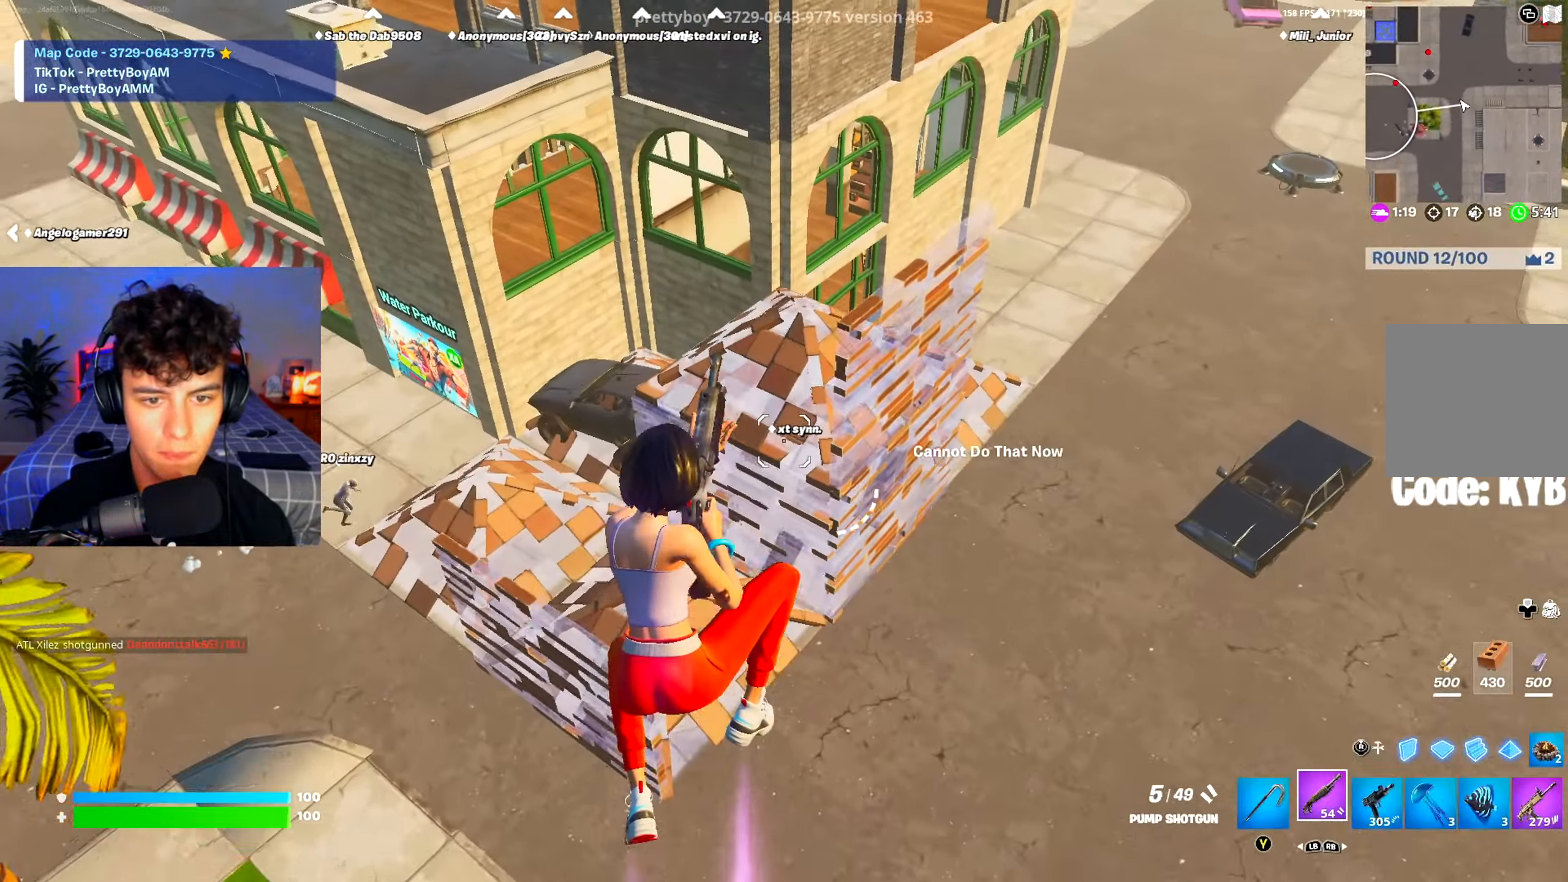
{"buttons": [], "left_stick": "up-left", "right_stick": "up-right", "events": [[16, "X", "up"], [83, "left_stick", "up-right"], [83, "right_stick", "up-right"], [100, "R2", "down"], [133, "right_stick", "down-left"], [183, "R2", "up"], [217, "R1", "down"], [267, "right_stick", "center"], [317, "R1", "up"], [317, "right_stick", "down-right"], [350, "left_stick", "up-left"], [450, "right_stick", "center"], [500, "right_stick", "up-right"]]}
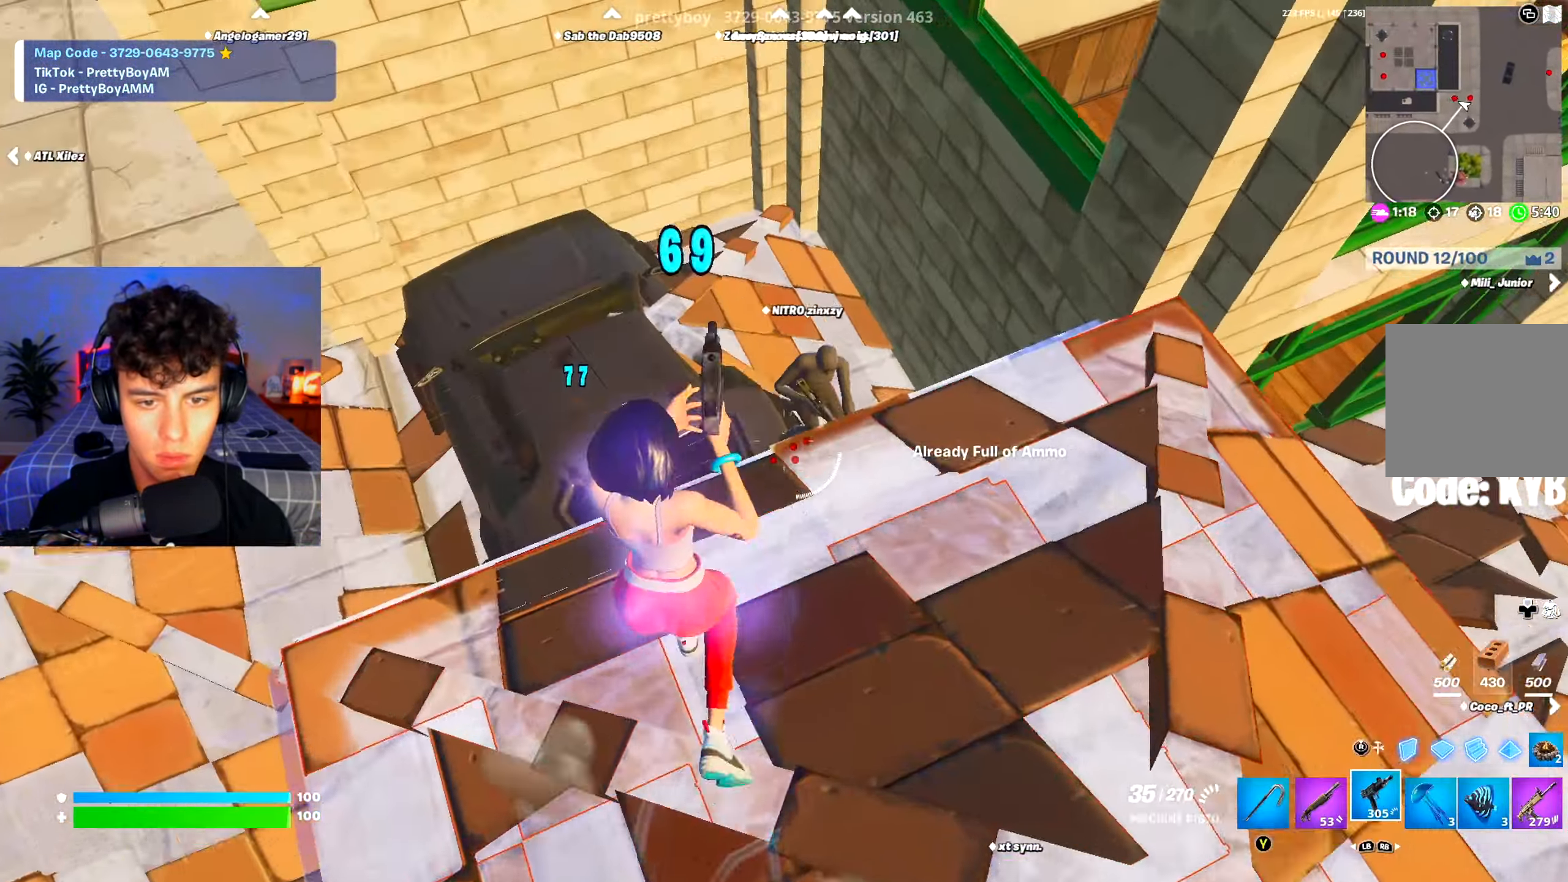
{"buttons": ["R2"], "left_stick": "up-left", "right_stick": "down-right", "events": [[100, "R2", "down"], [117, "left_stick", "up-right"], [217, "left_stick", "up-left"], [217, "right_stick", "down-right"], [334, "right_stick", "up-right"], [417, "right_stick", "down-right"]]}
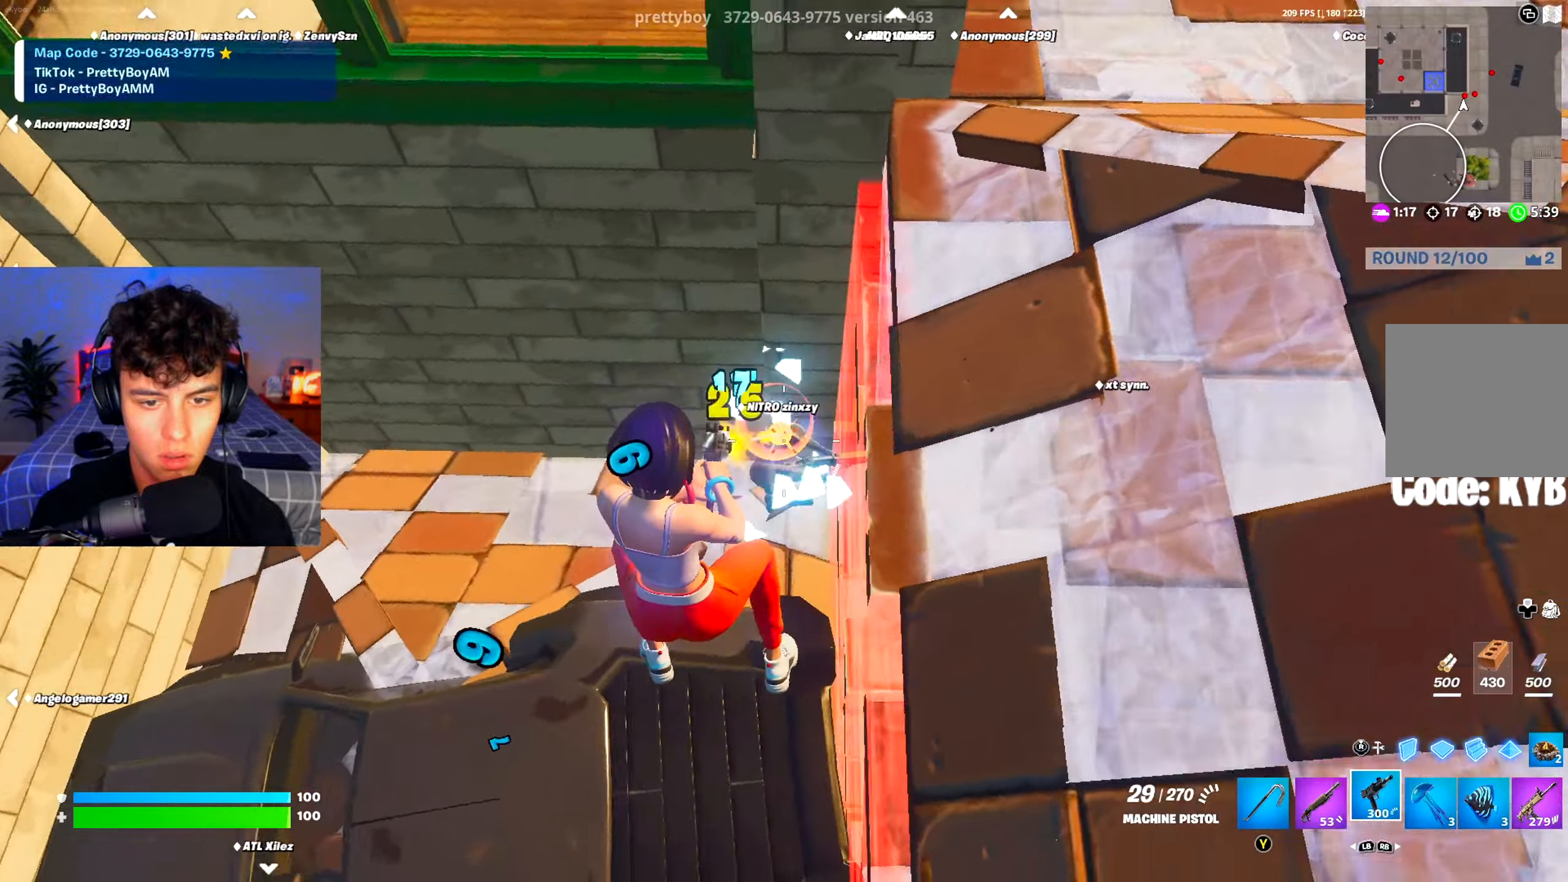
{"buttons": ["R2"], "left_stick": "up-left", "right_stick": "right", "events": [[100, "right_stick", "right"], [167, "left_stick", "left"], [283, "left_stick", "up-left"], [350, "right_stick", "up"], [484, "right_stick", "right"]]}
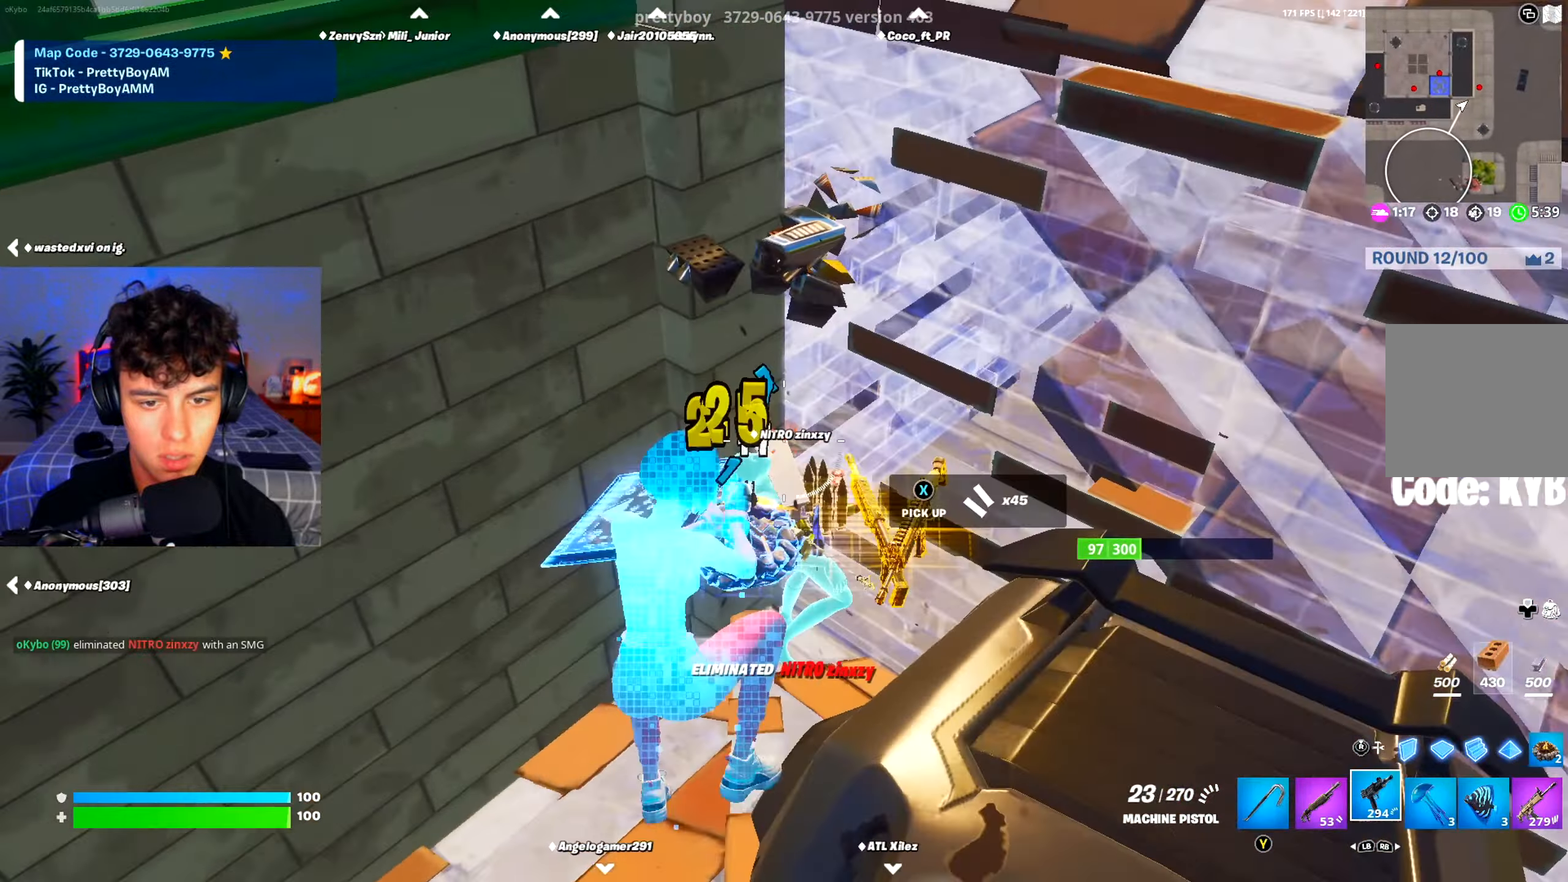
{"buttons": [], "left_stick": "up-right", "right_stick": "center", "events": [[50, "right_stick", "up-right"], [184, "left_stick", "up-right"], [251, "right_stick", "center"], [267, "R2", "up"], [384, "L1", "down"], [451, "L1", "up"]]}
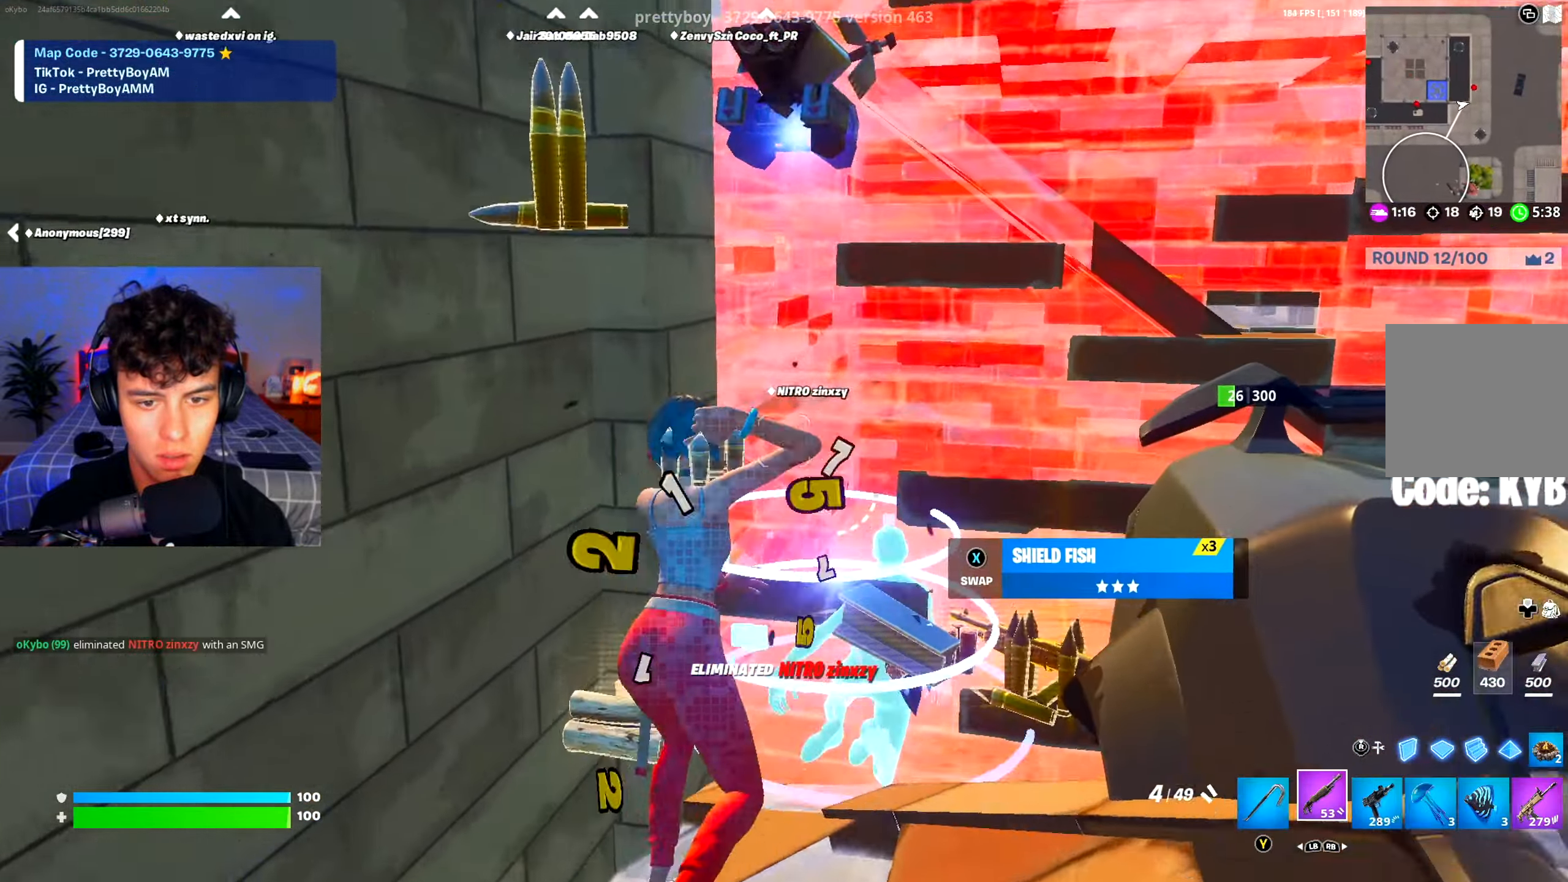
{"buttons": ["R2"], "left_stick": "up-right", "right_stick": "center", "events": [[100, "Y", "down"], [150, "Y", "up"], [200, "B", "down"], [267, "R2", "down"], [283, "B", "up"]]}
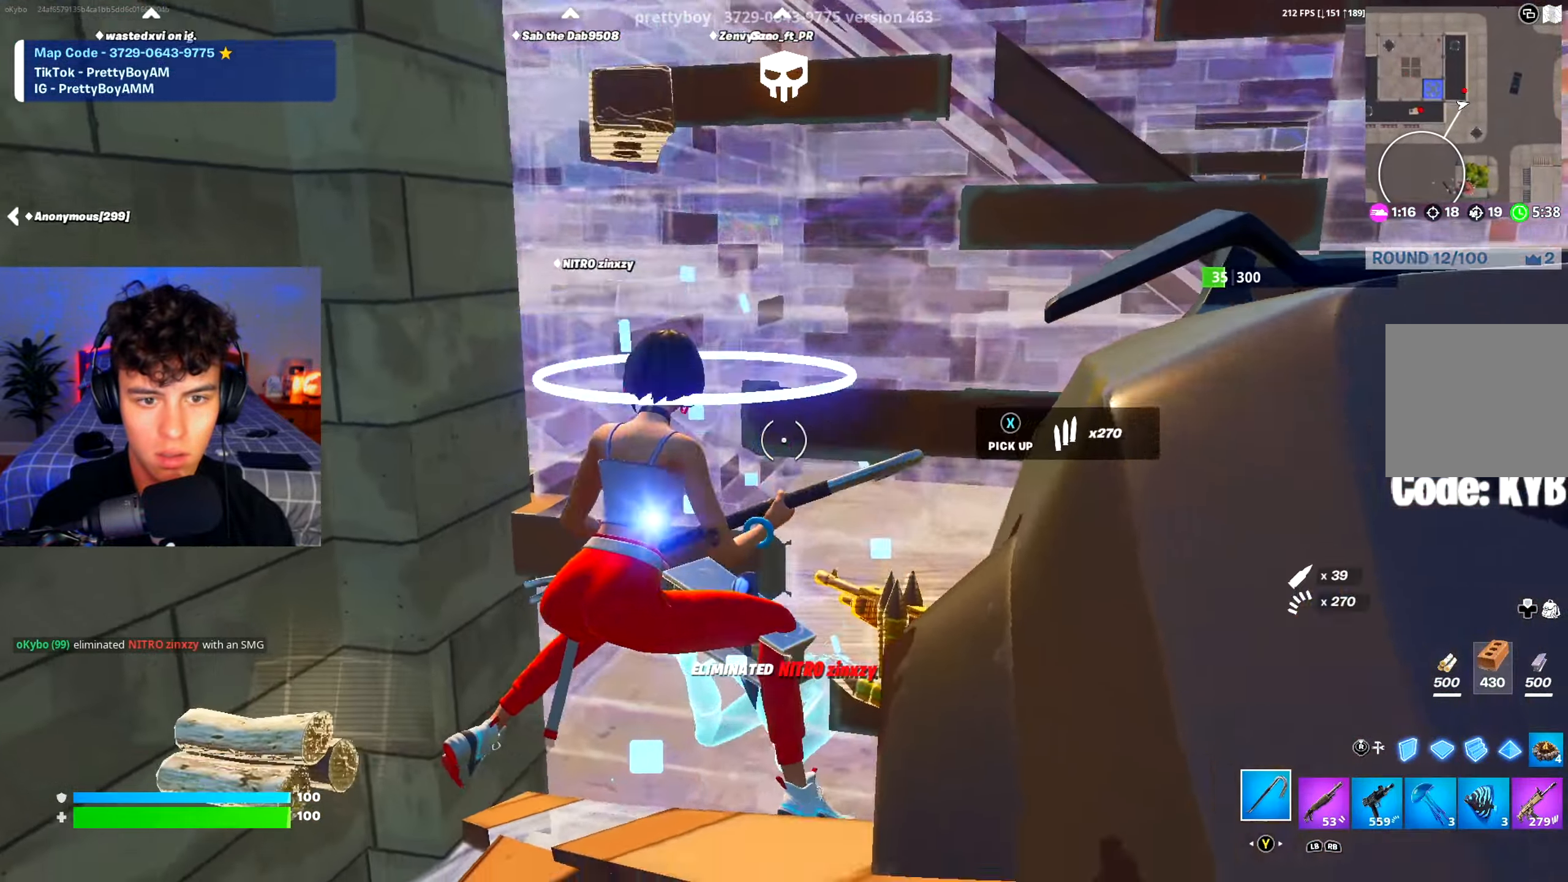
{"buttons": ["R2"], "left_stick": "up-right", "right_stick": "left", "events": [[17, "right_stick", "left"], [50, "A", "down"], [117, "right_stick", "up-left"], [167, "A", "up"], [217, "right_stick", "center"], [417, "right_stick", "left"]]}
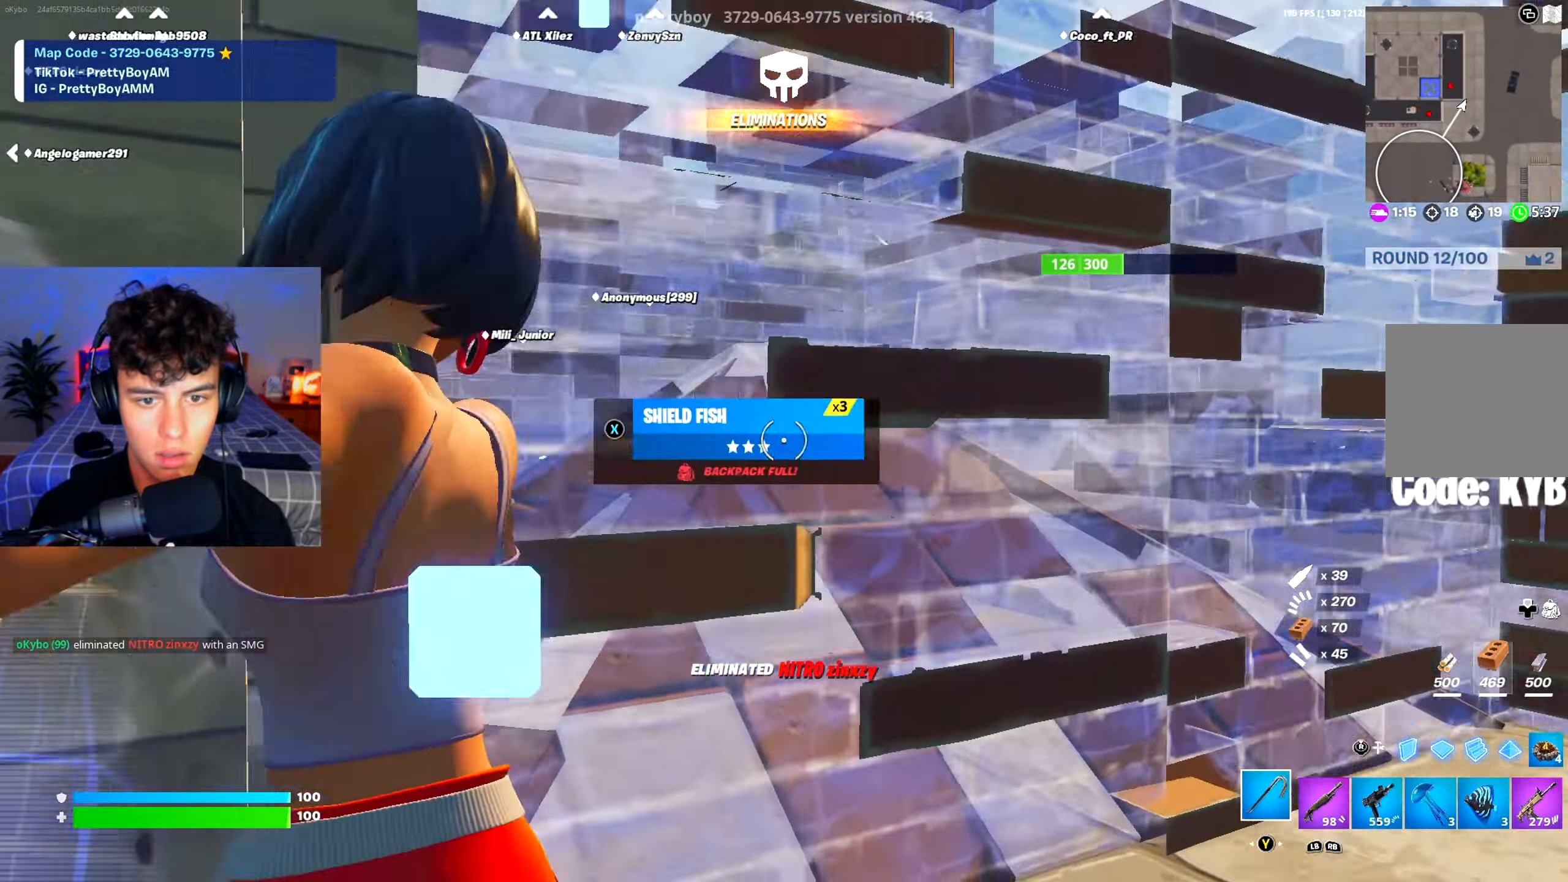
{"buttons": ["R2"], "left_stick": "down-right", "right_stick": "left", "events": [[117, "right_stick", "center"], [167, "left_stick", "right"], [267, "right_stick", "left"], [317, "left_stick", "down-right"]]}
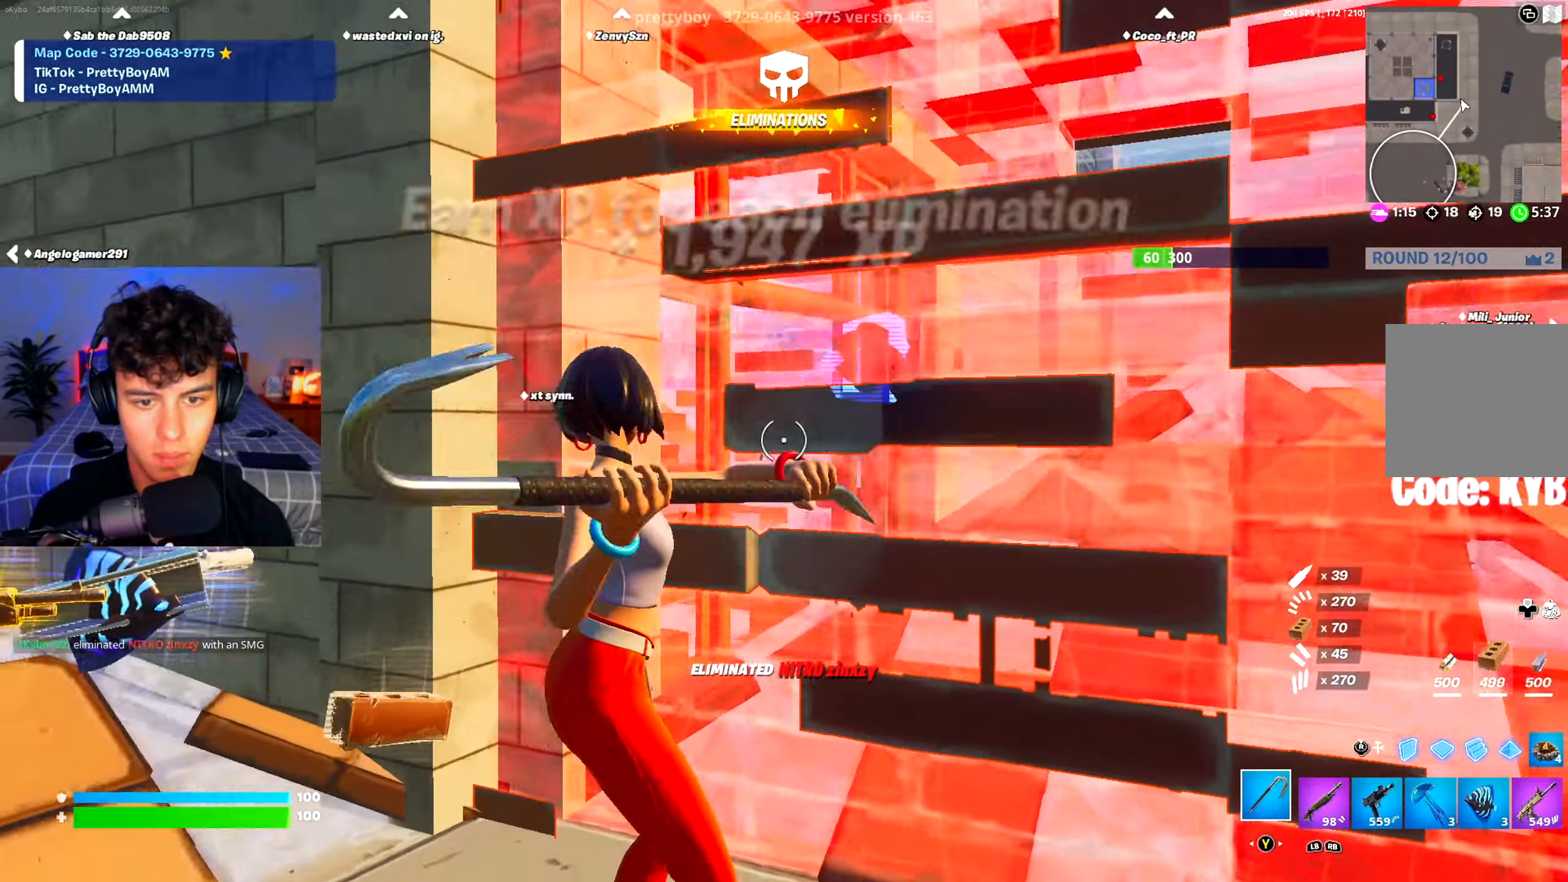
{"buttons": [], "left_stick": "up-right", "right_stick": "center", "events": [[134, "right_stick", "up"], [184, "left_stick", "right"], [267, "right_stick", "center"], [301, "left_stick", "up-right"], [317, "right_stick", "down-left"], [401, "R1", "down"], [417, "R2", "up"], [467, "right_stick", "center"], [484, "R1", "up"]]}
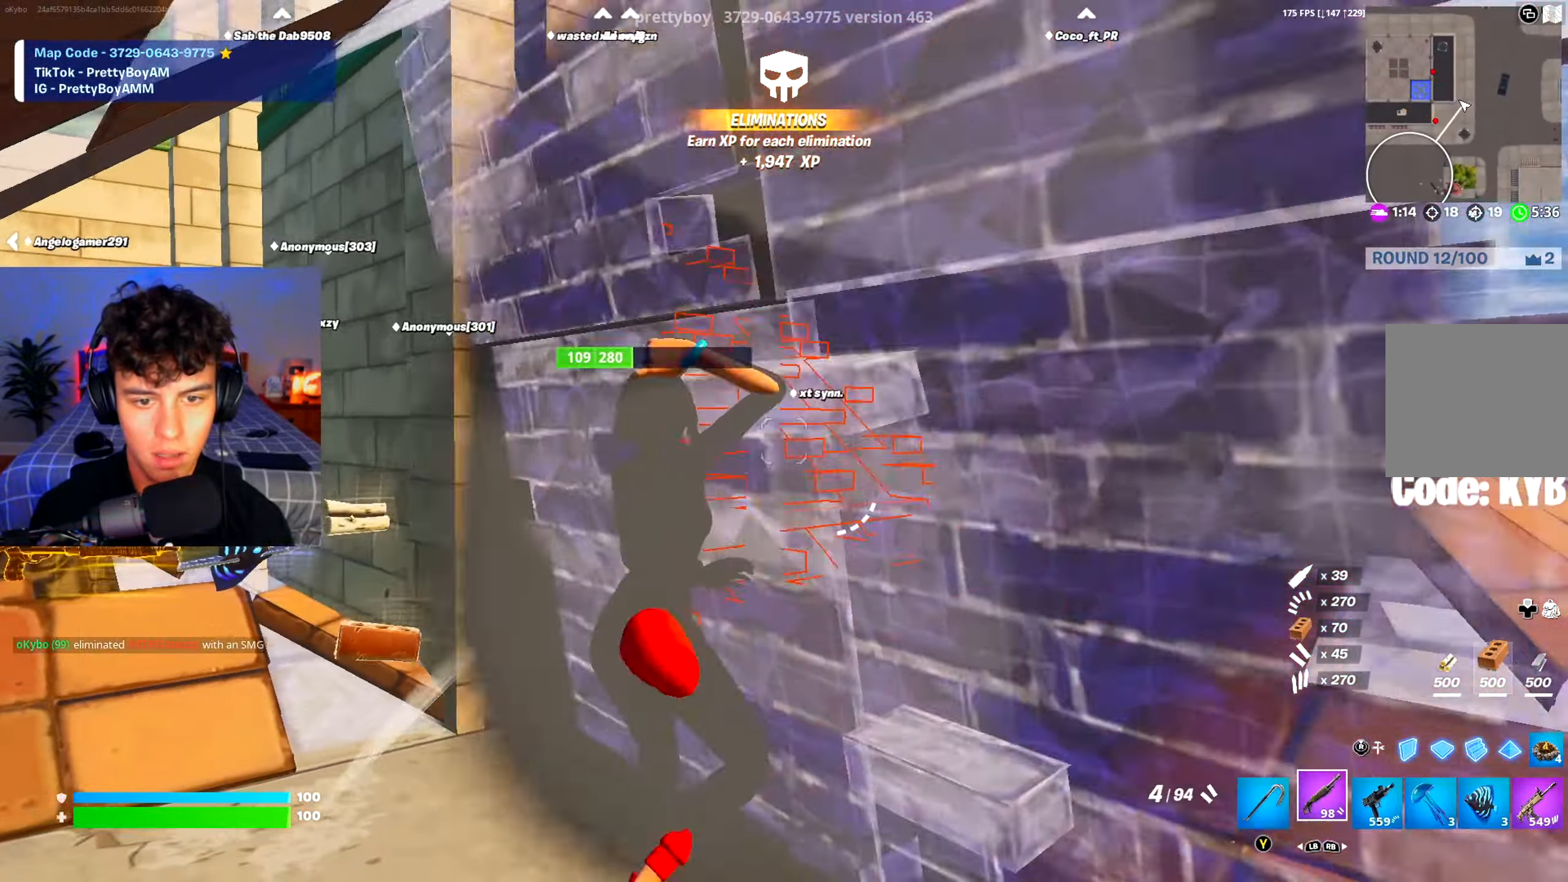
{"buttons": [], "left_stick": "up", "right_stick": "center", "events": [[150, "left_stick", "up"], [300, "Y", "down"], [384, "Y", "up"]]}